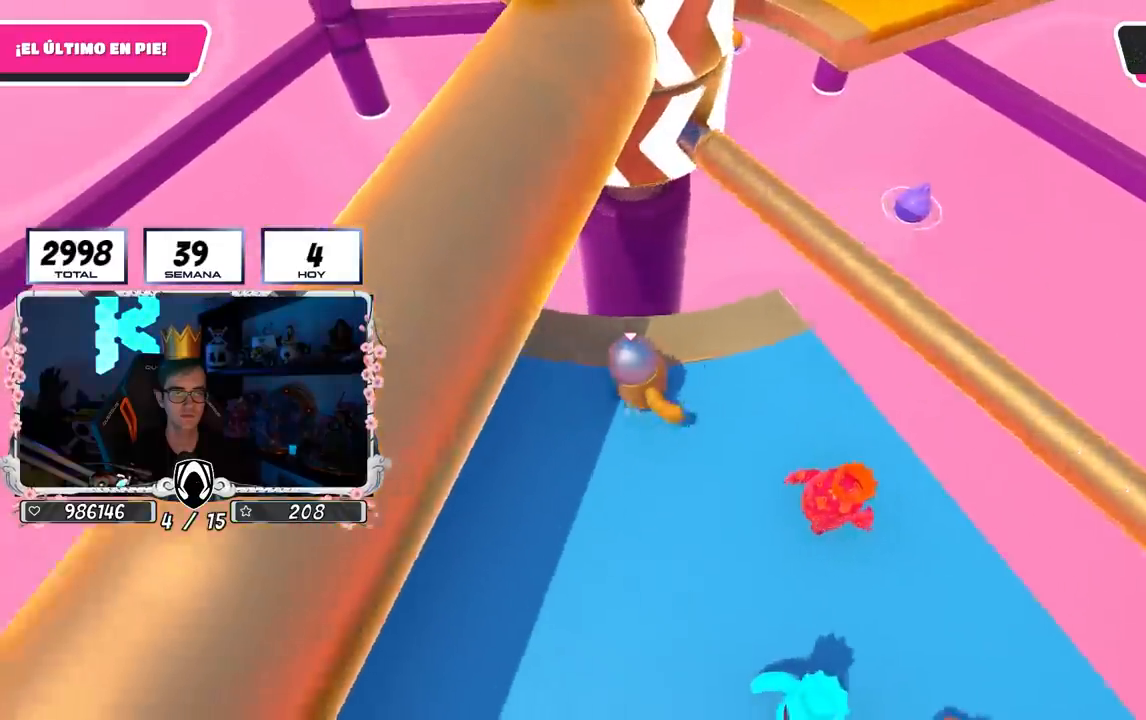
Gameplay with a controller (PlayStation layout); each line is a JSON object with the inputs held at the frame after it. "events" lists button and stick changes between this image and that frame as [ms after this image, input, new state], when the widget could be followed in between.
{"buttons": [], "left_stick": "left", "right_stick": "center", "events": [[50, "left_stick", "left"], [150, "CROSS", "up"]]}
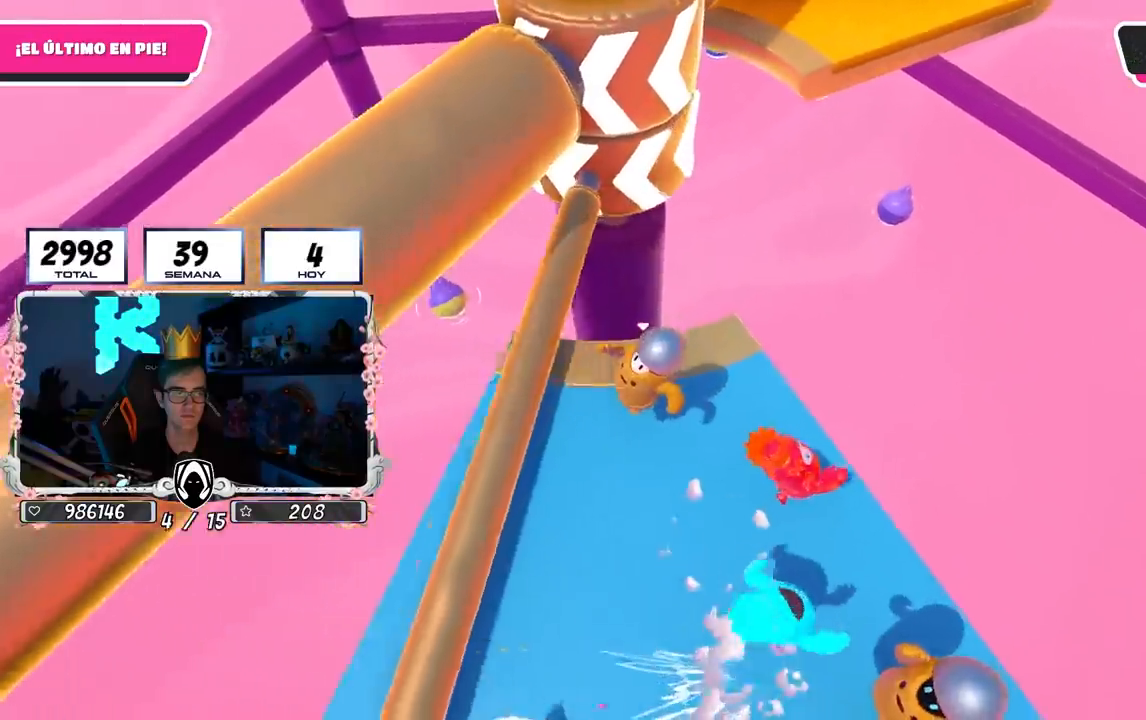
{"buttons": [], "left_stick": "left", "right_stick": "center", "events": [[83, "left_stick", "center"], [133, "left_stick", "right"], [200, "CROSS", "down"], [333, "left_stick", "left"], [383, "CROSS", "up"]]}
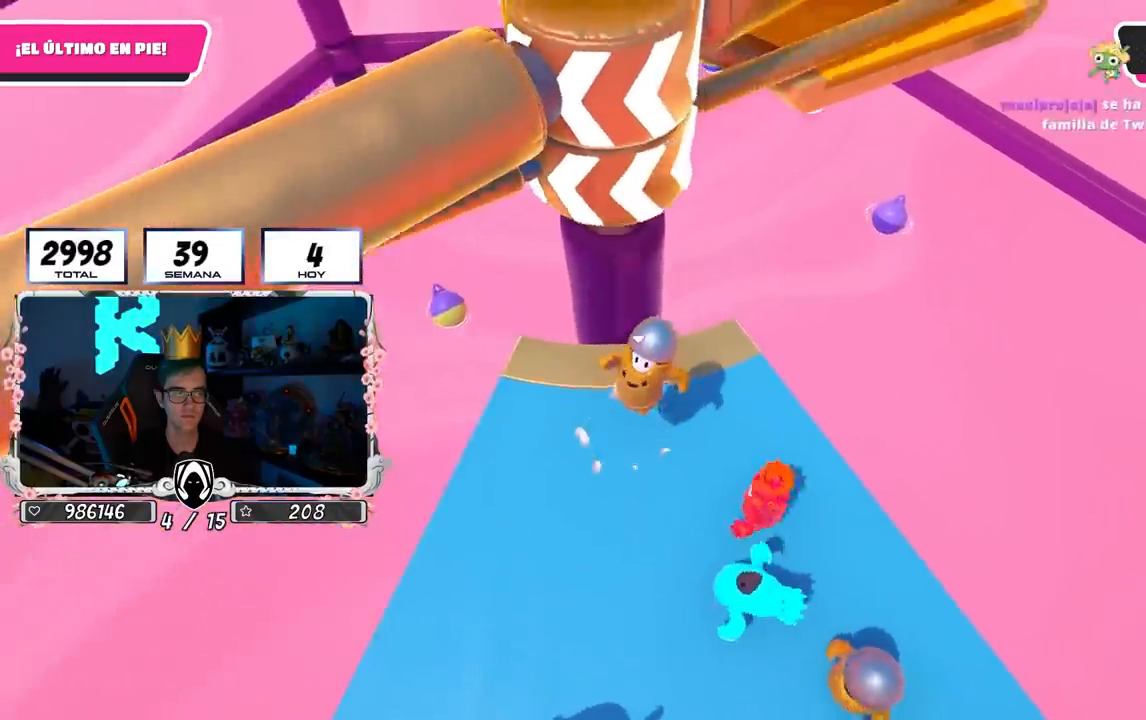
{"buttons": [], "left_stick": "up-left", "right_stick": "center", "events": [[167, "left_stick", "up-left"]]}
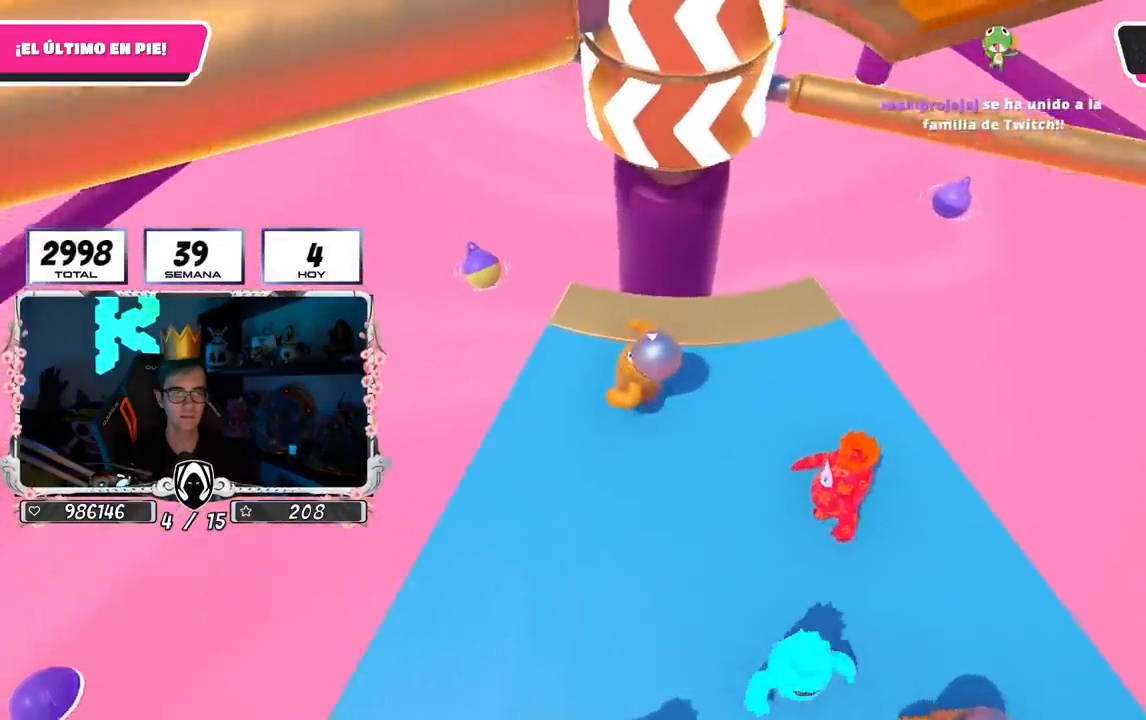
{"buttons": ["CROSS"], "left_stick": "right", "right_stick": "center", "events": [[17, "left_stick", "up-right"], [83, "left_stick", "right"], [250, "left_stick", "down"], [400, "left_stick", "right"], [433, "CROSS", "down"]]}
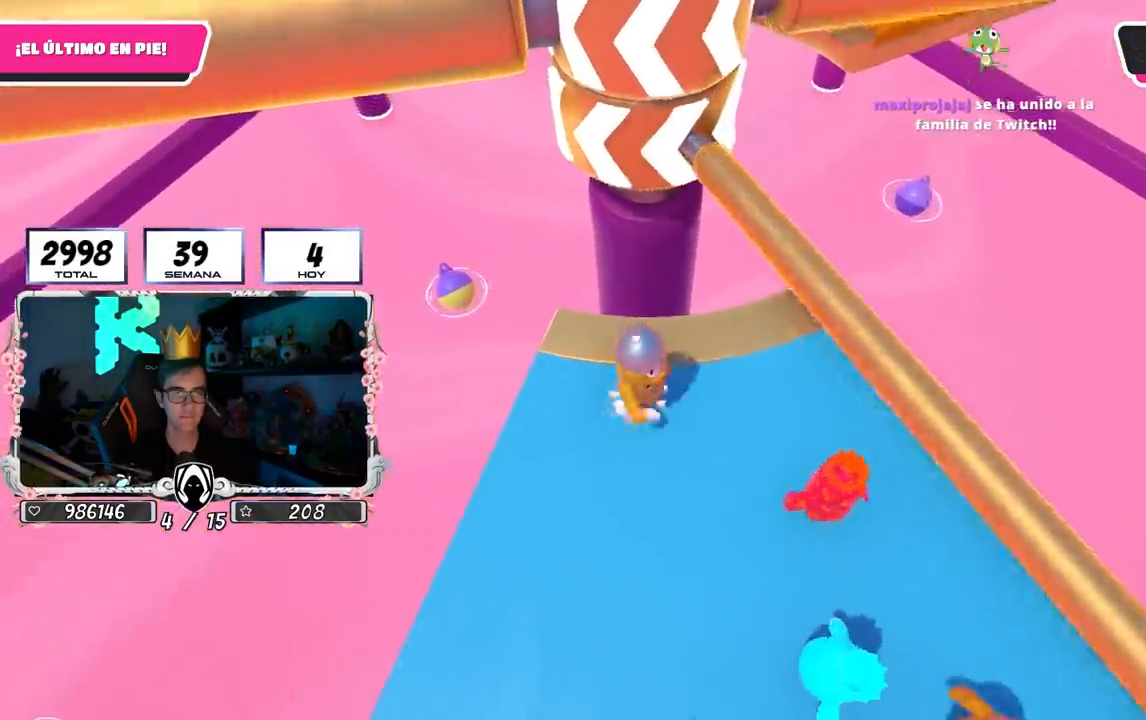
{"buttons": [], "left_stick": "center", "right_stick": "center", "events": [[33, "left_stick", "up"], [100, "left_stick", "left"], [117, "CROSS", "up"], [483, "left_stick", "center"]]}
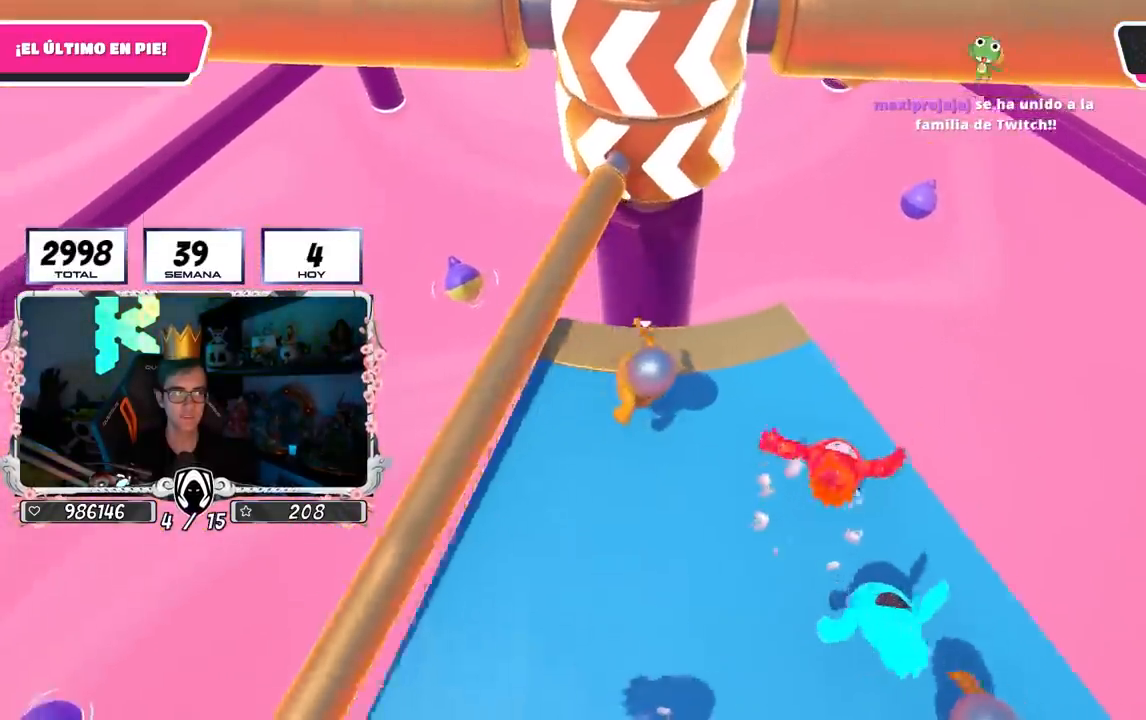
{"buttons": [], "left_stick": "up-left", "right_stick": "center", "events": [[33, "left_stick", "right"], [150, "CROSS", "down"], [217, "left_stick", "left"], [350, "left_stick", "up-left"], [383, "CROSS", "up"]]}
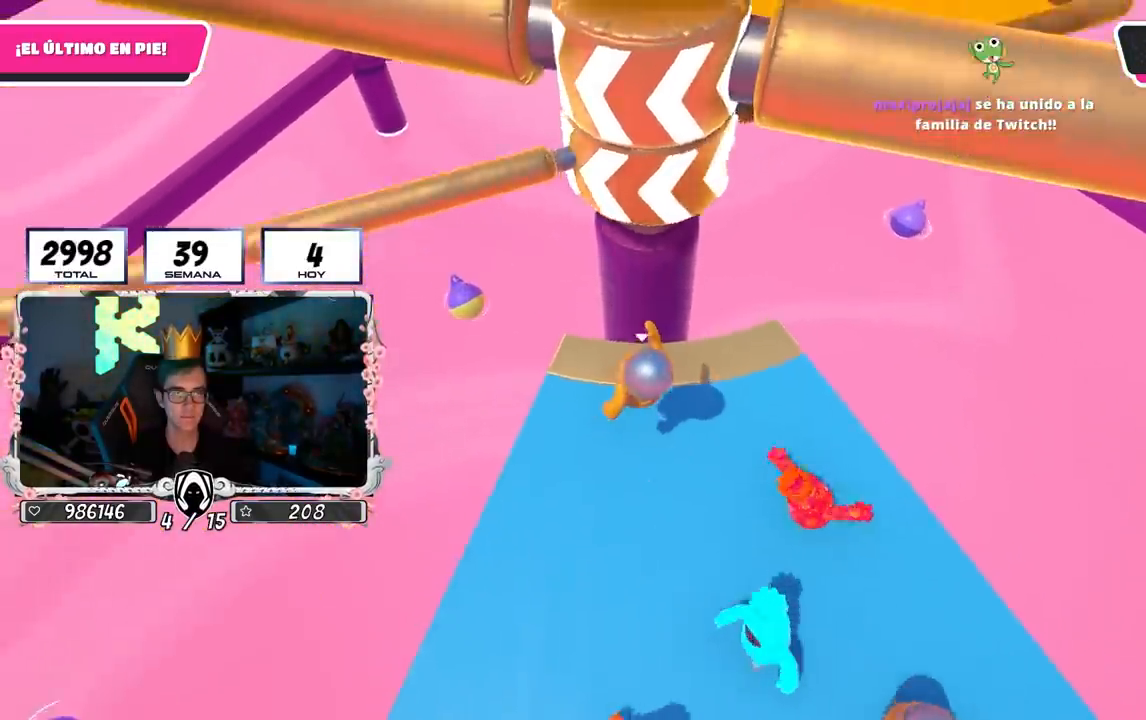
{"buttons": [], "left_stick": "down", "right_stick": "center", "events": [[133, "right_stick", "down-right"], [250, "right_stick", "center"], [267, "left_stick", "up-right"], [433, "left_stick", "down-right"], [483, "left_stick", "down"]]}
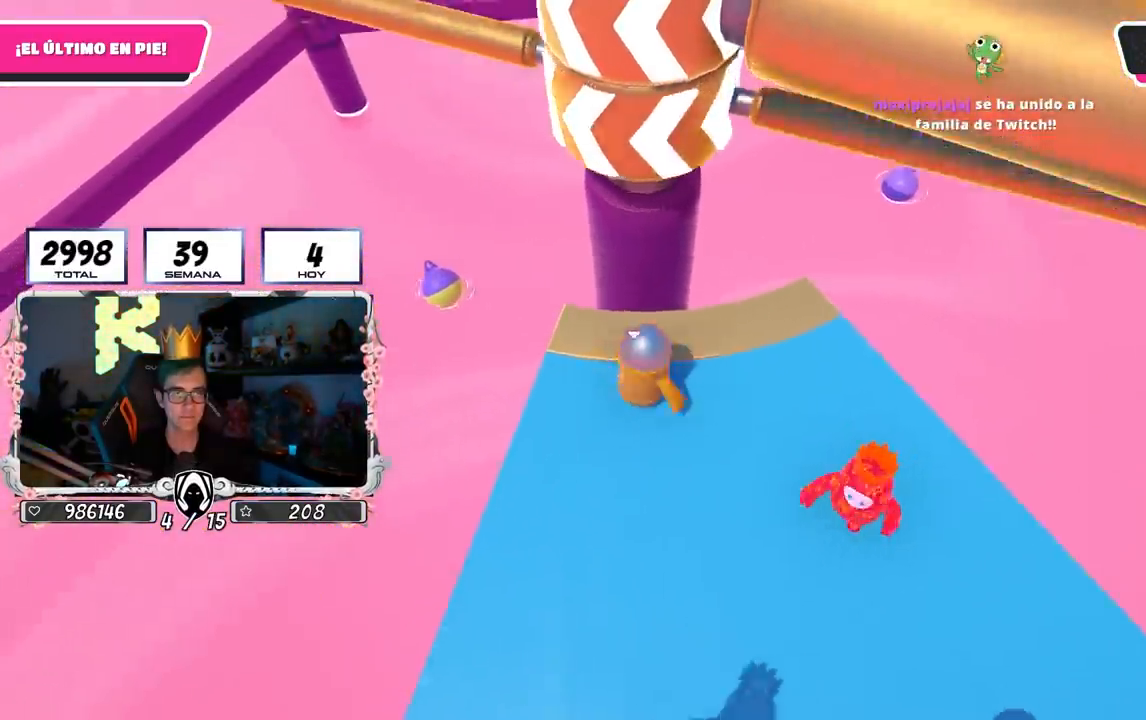
{"buttons": [], "left_stick": "left", "right_stick": "center", "events": [[67, "left_stick", "center"], [133, "left_stick", "up-right"], [233, "CROSS", "down"], [350, "left_stick", "down"], [417, "CROSS", "up"], [450, "left_stick", "left"]]}
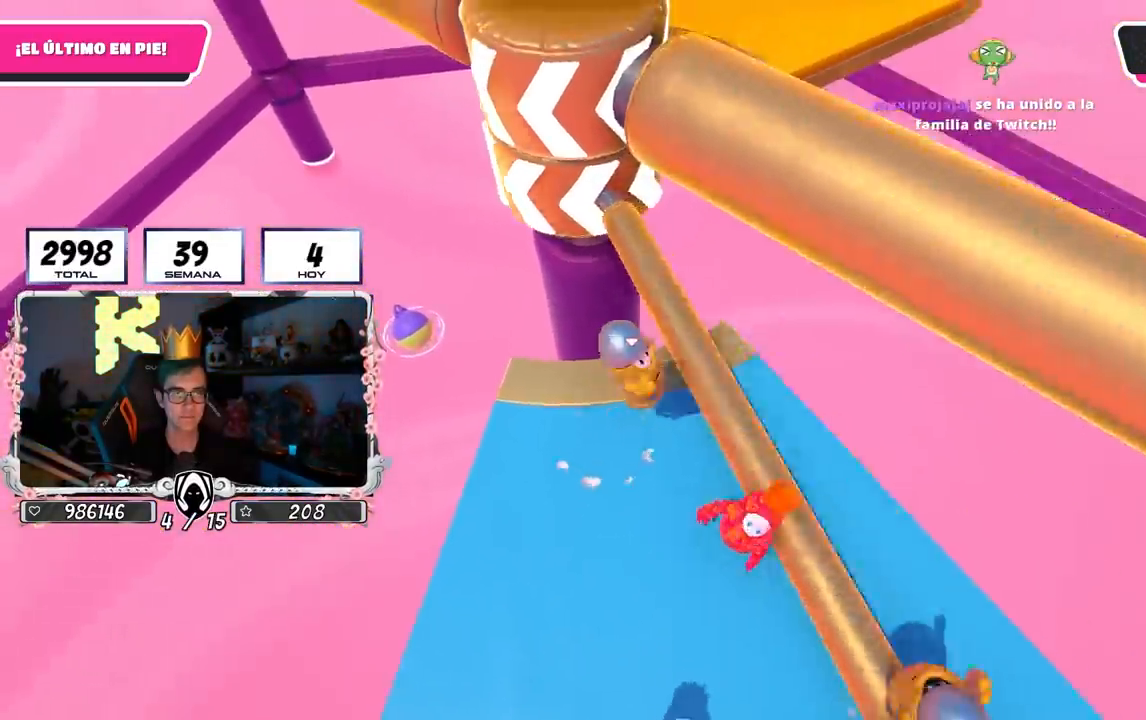
{"buttons": [], "left_stick": "up-right", "right_stick": "center", "events": [[283, "left_stick", "up"], [283, "right_stick", "down-left"], [350, "left_stick", "up-right"], [433, "right_stick", "center"]]}
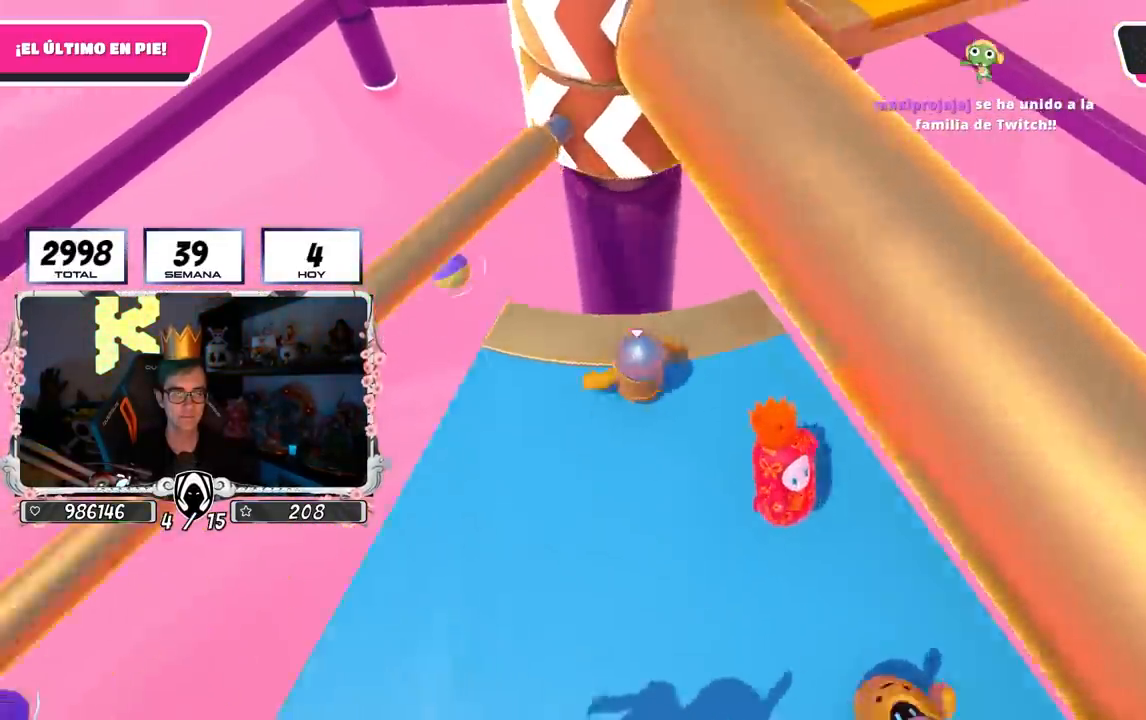
{"buttons": [], "left_stick": "up", "right_stick": "center", "events": [[83, "left_stick", "down-right"], [183, "left_stick", "left"], [450, "left_stick", "up"]]}
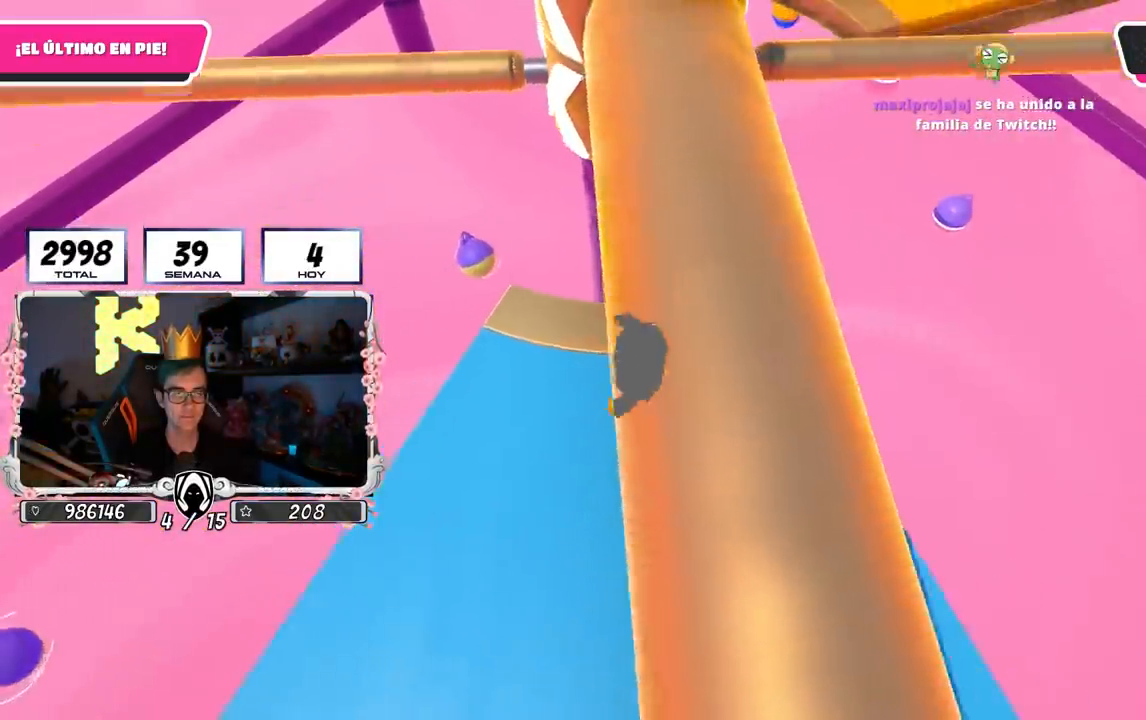
{"buttons": [], "left_stick": "up-right", "right_stick": "center", "events": [[67, "left_stick", "right"], [217, "left_stick", "down"], [267, "left_stick", "down-left"], [367, "left_stick", "left"], [483, "left_stick", "up-right"]]}
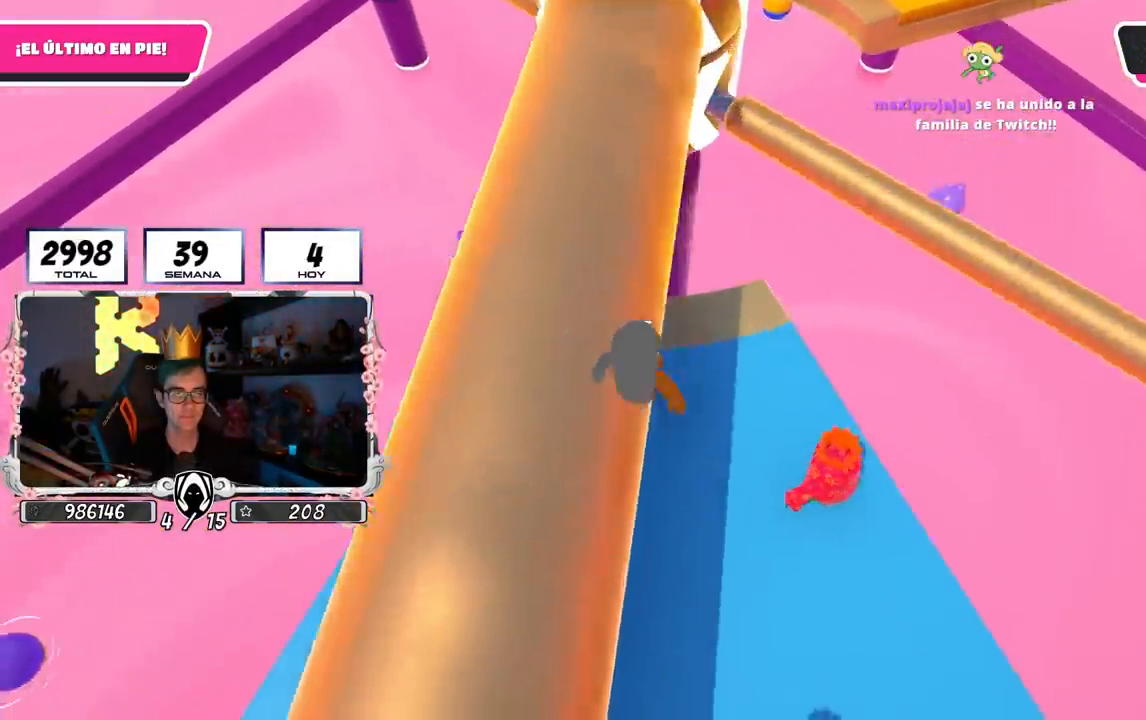
{"buttons": [], "left_stick": "left", "right_stick": "center", "events": [[167, "CROSS", "down"], [200, "left_stick", "down-right"], [250, "left_stick", "down-left"], [333, "CROSS", "up"], [350, "left_stick", "left"]]}
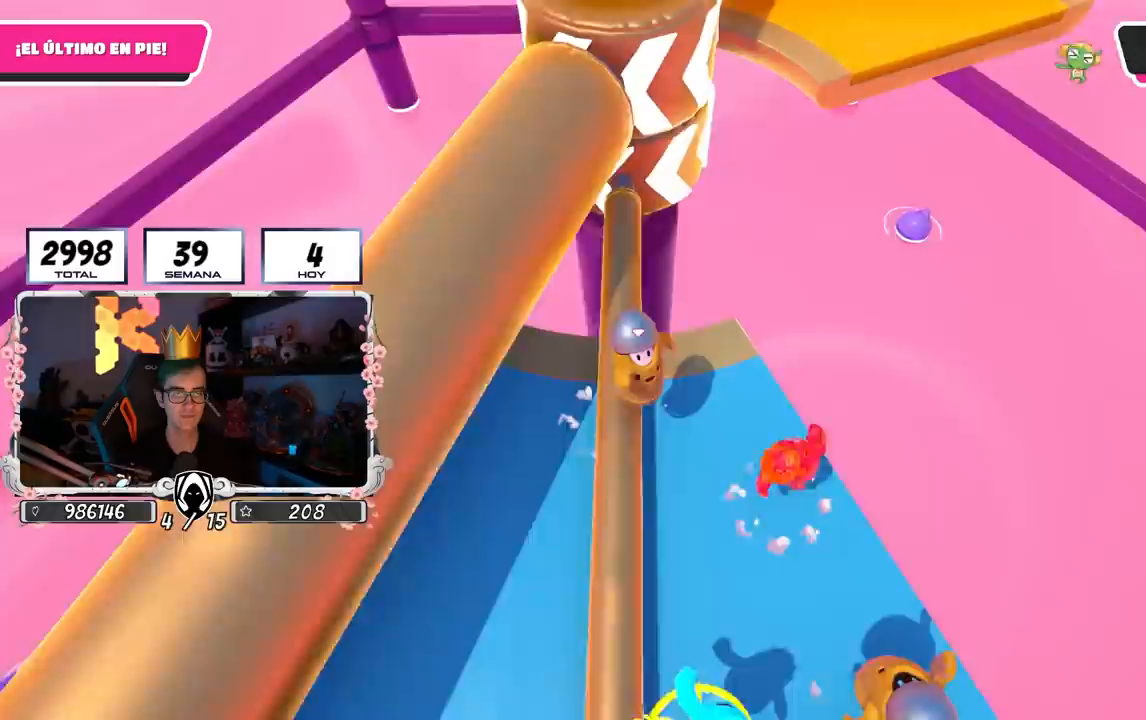
{"buttons": ["CROSS"], "left_stick": "right", "right_stick": "center", "events": [[350, "left_stick", "up"], [383, "CROSS", "down"], [433, "left_stick", "right"]]}
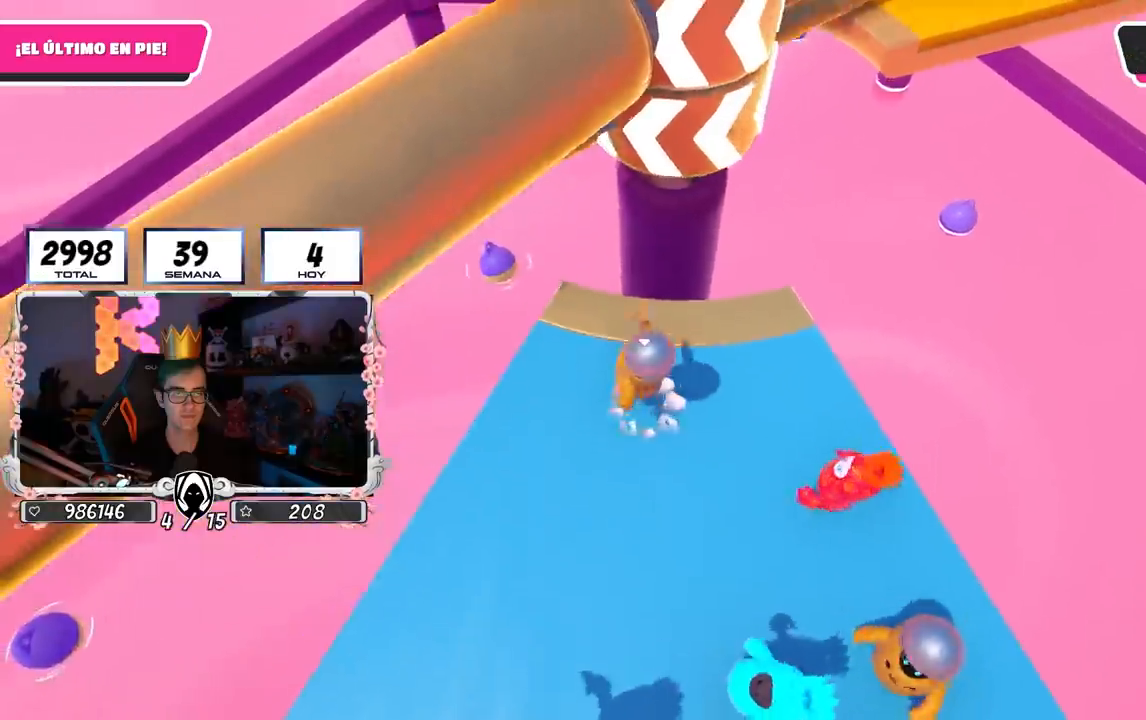
{"buttons": [], "left_stick": "up", "right_stick": "center", "events": [[50, "CROSS", "up"], [100, "left_stick", "down"], [150, "left_stick", "left"], [500, "left_stick", "up"]]}
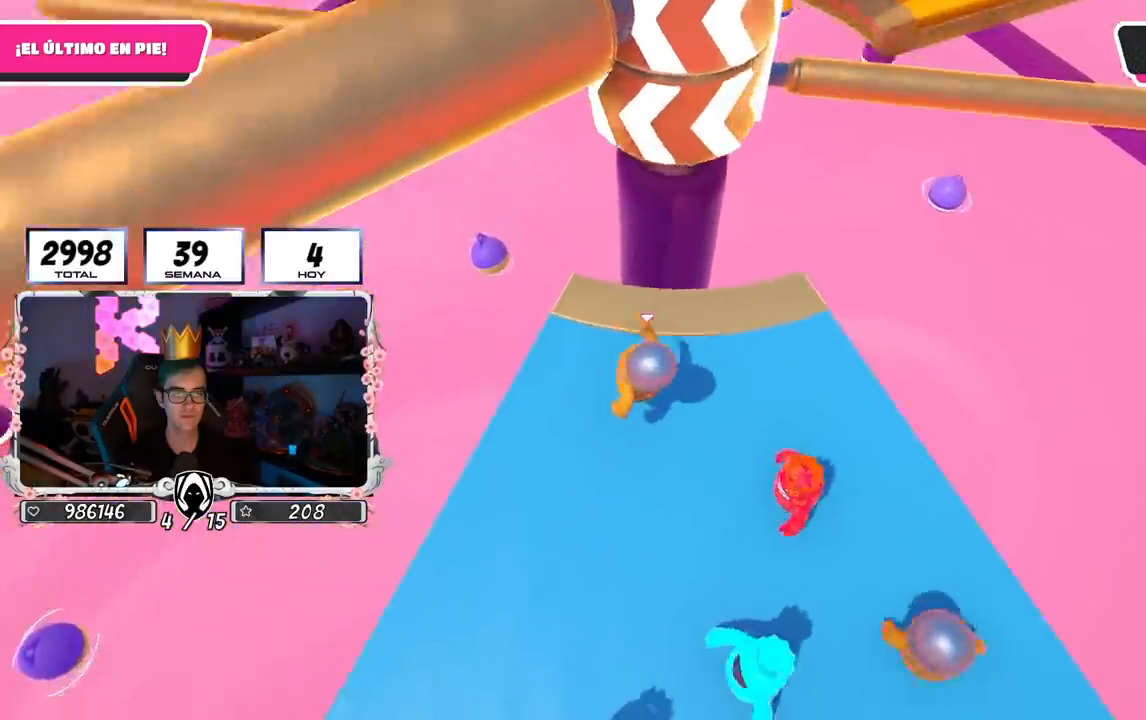
{"buttons": [], "left_stick": "left", "right_stick": "center", "events": [[250, "left_stick", "right"], [400, "left_stick", "down"], [450, "left_stick", "left"]]}
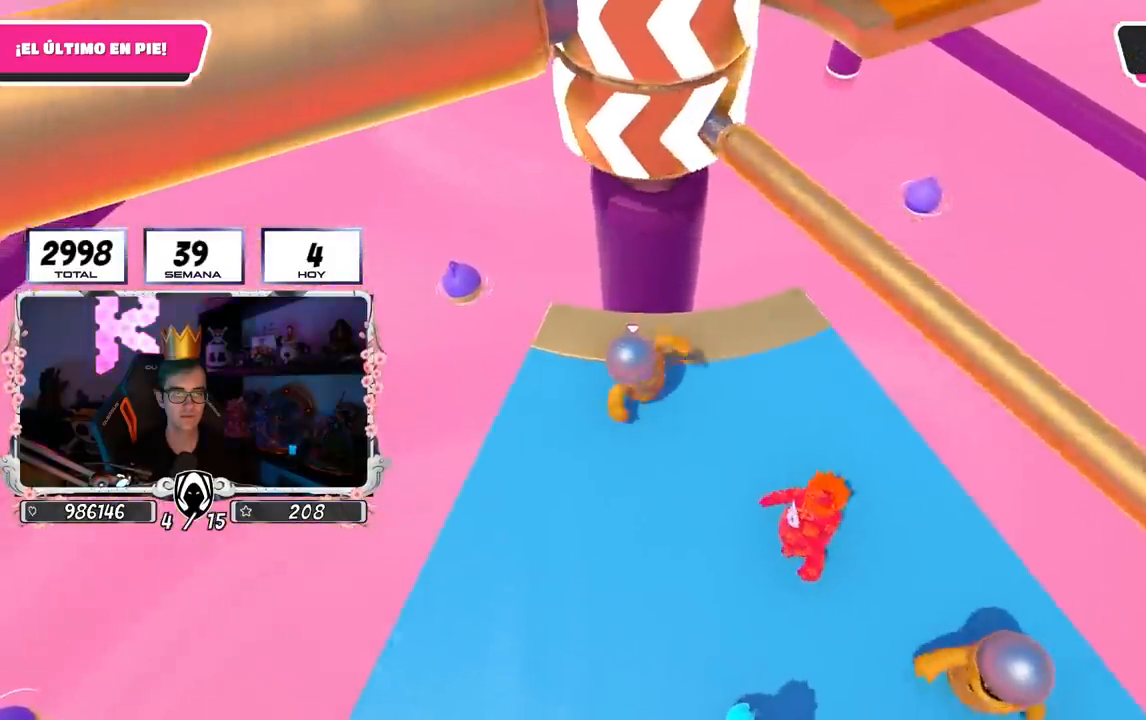
{"buttons": [], "left_stick": "down", "right_stick": "center", "events": [[33, "CROSS", "down"], [50, "left_stick", "up"], [200, "CROSS", "up"], [217, "left_stick", "right"], [333, "left_stick", "down-right"], [433, "left_stick", "down"]]}
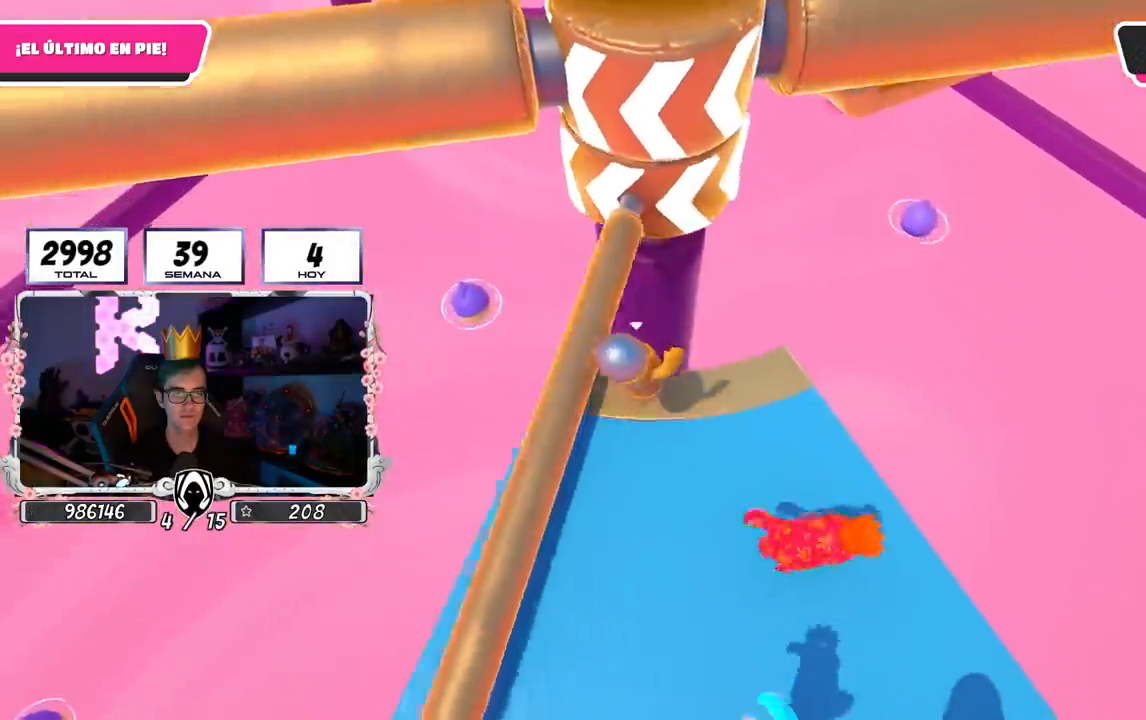
{"buttons": [], "left_stick": "right", "right_stick": "center", "events": [[50, "left_stick", "down-left"], [167, "left_stick", "left"], [283, "CROSS", "down"], [317, "left_stick", "up"], [433, "left_stick", "right"], [467, "CROSS", "up"]]}
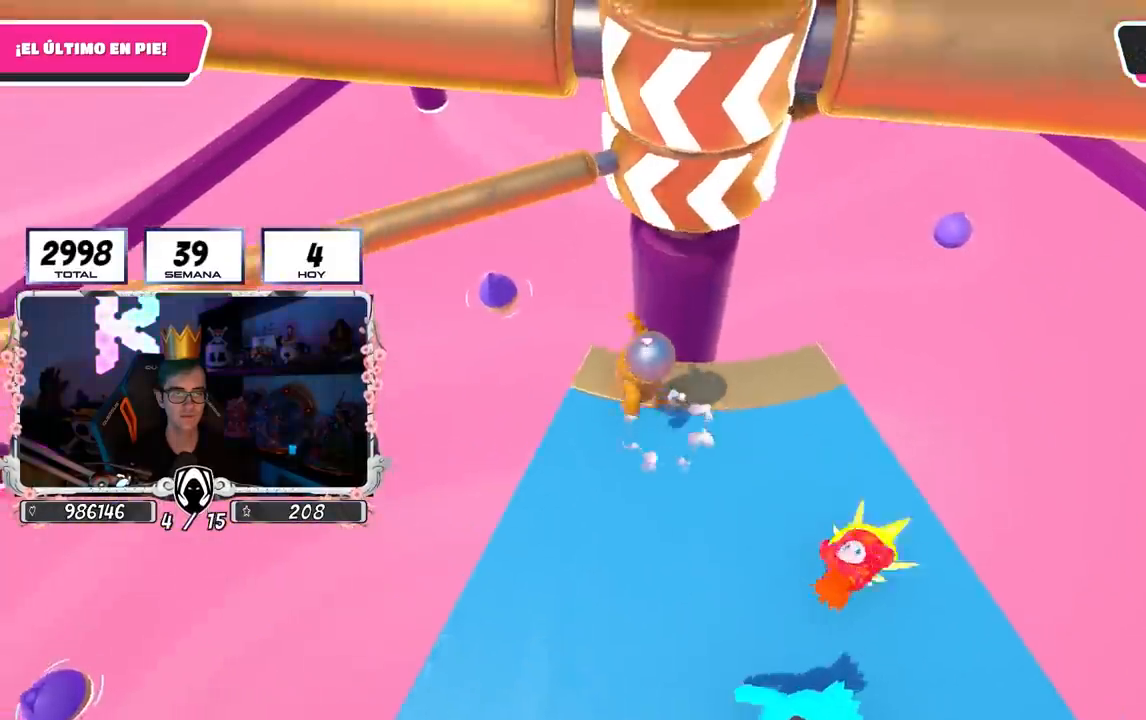
{"buttons": [], "left_stick": "left", "right_stick": "center", "events": [[167, "left_stick", "down-right"], [300, "left_stick", "down-left"], [417, "left_stick", "left"]]}
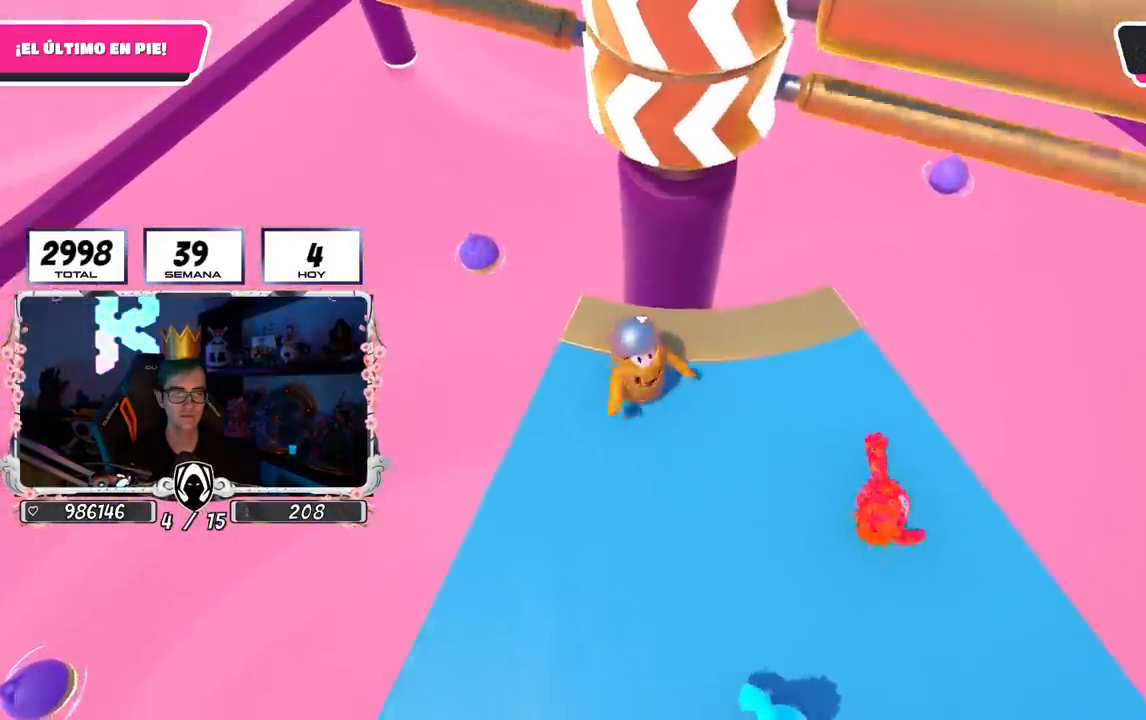
{"buttons": [], "left_stick": "left", "right_stick": "center", "events": [[33, "left_stick", "up"], [150, "left_stick", "right"], [317, "CROSS", "down"], [417, "left_stick", "down"], [467, "left_stick", "left"], [483, "CROSS", "up"]]}
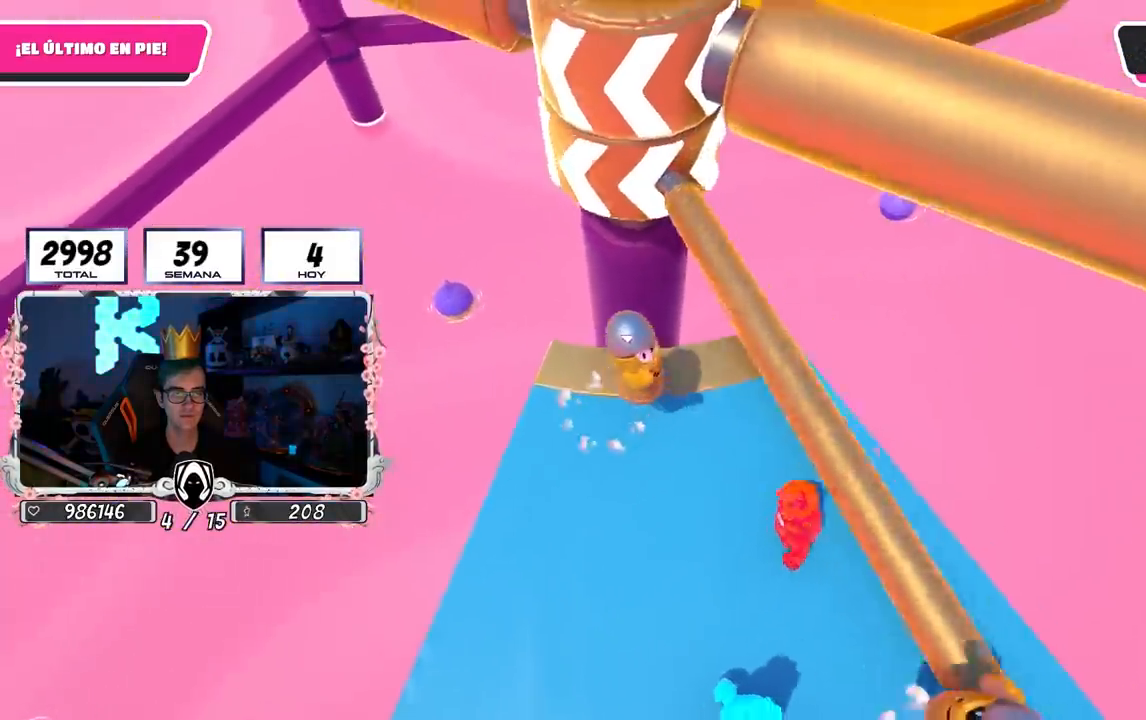
{"buttons": [], "left_stick": "right", "right_stick": "down-left", "events": [[150, "left_stick", "up"], [283, "right_stick", "down-left"], [300, "left_stick", "right"]]}
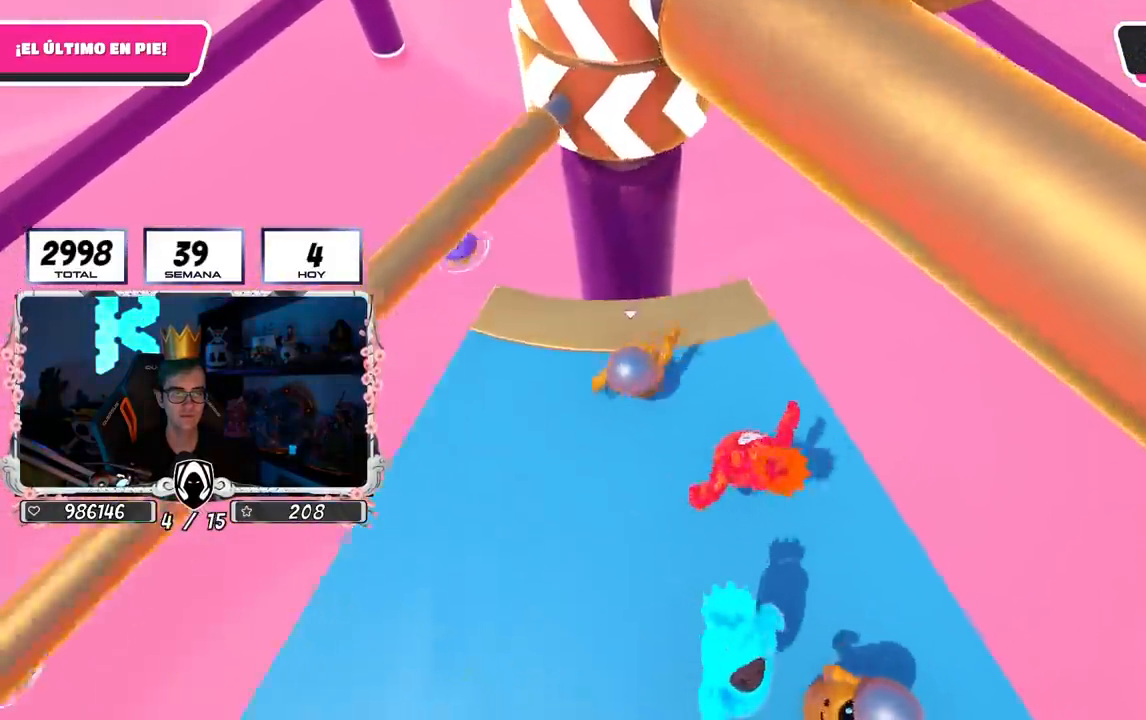
{"buttons": [], "left_stick": "right", "right_stick": "center", "events": [[117, "right_stick", "center"], [167, "left_stick", "center"], [233, "left_stick", "left"], [383, "left_stick", "right"]]}
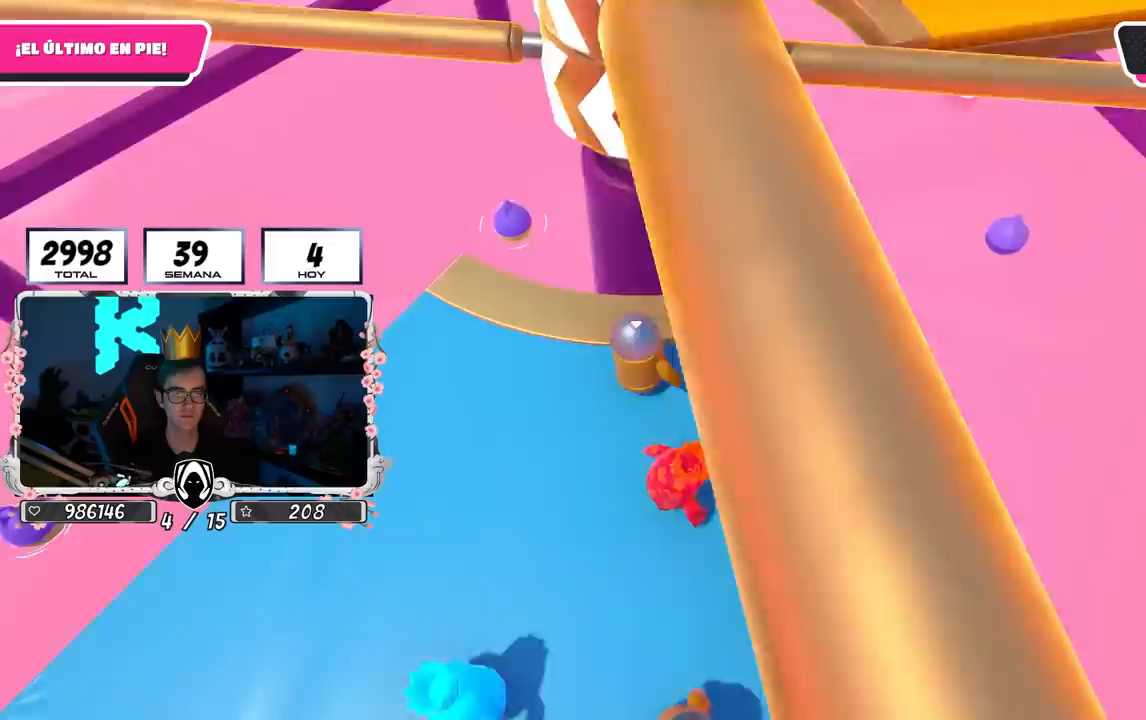
{"buttons": ["CROSS"], "left_stick": "left", "right_stick": "center", "events": [[100, "left_stick", "center"], [217, "left_stick", "left"], [350, "left_stick", "right"], [483, "left_stick", "left"], [500, "CROSS", "down"]]}
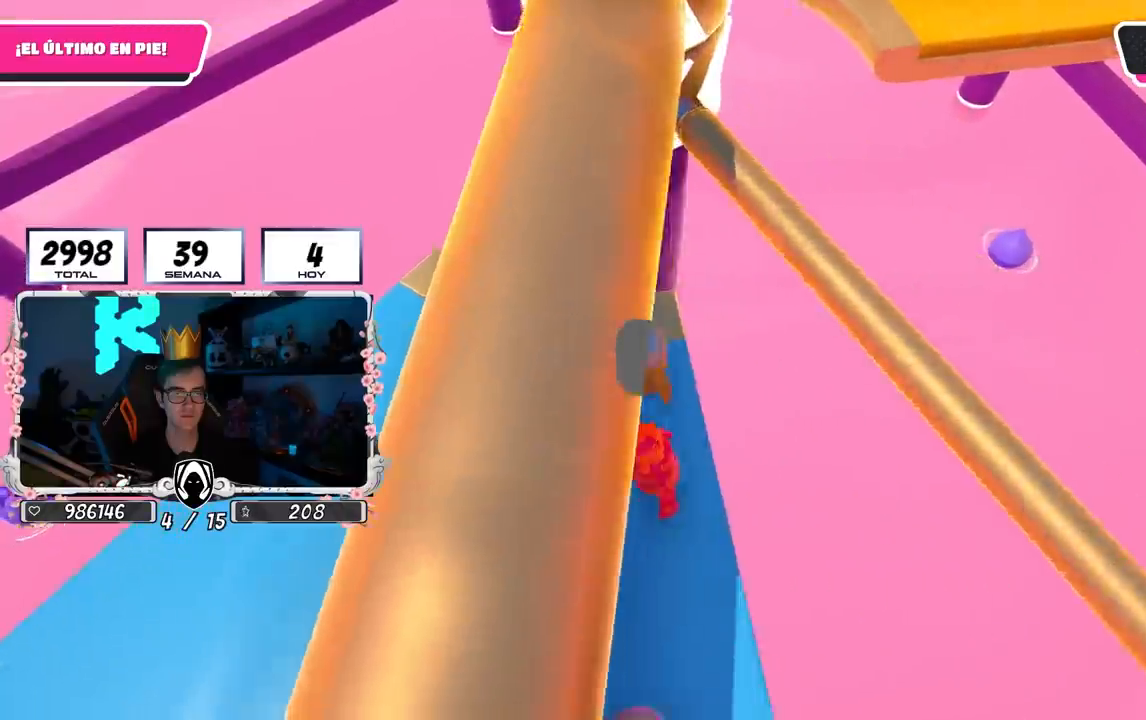
{"buttons": [], "left_stick": "left", "right_stick": "center", "events": [[167, "CROSS", "up"]]}
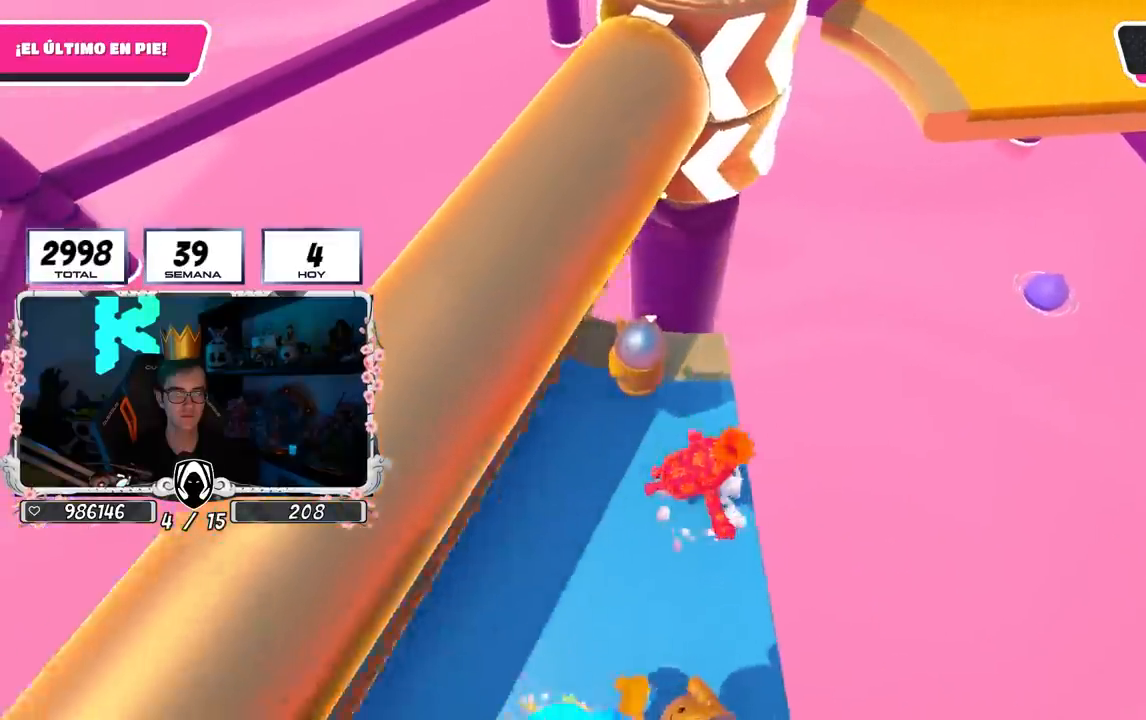
{"buttons": [], "left_stick": "left", "right_stick": "center", "events": [[133, "left_stick", "center"], [183, "left_stick", "right"], [200, "CROSS", "down"], [283, "left_stick", "center"], [350, "left_stick", "left"], [383, "CROSS", "up"]]}
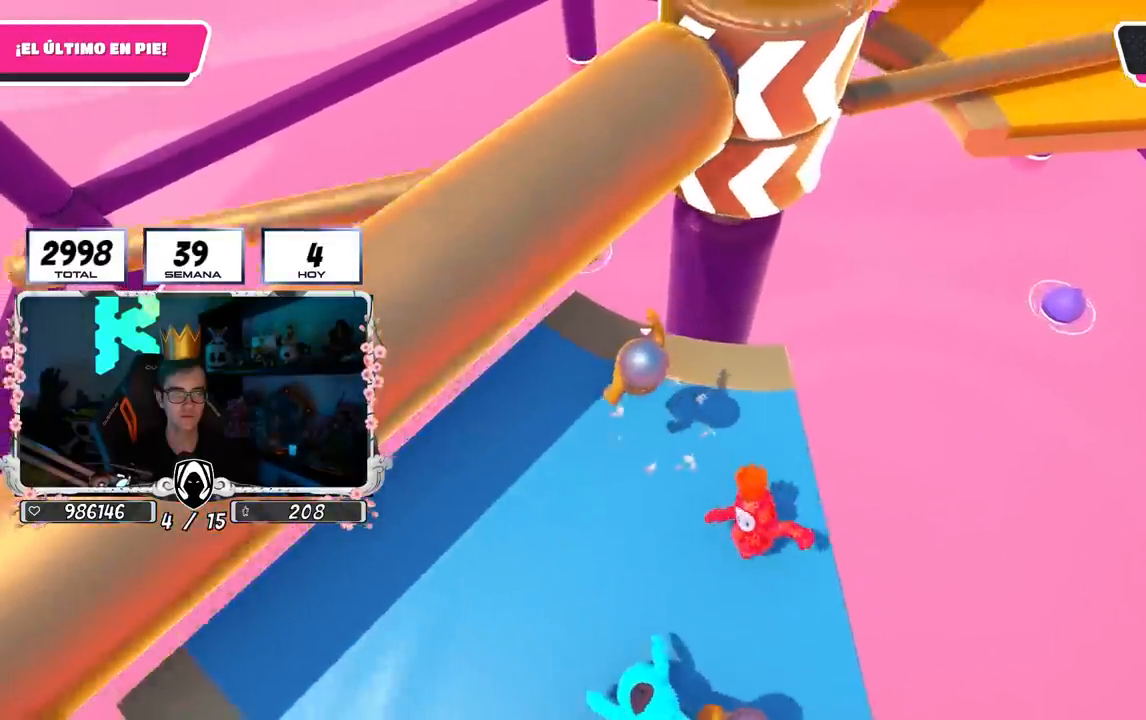
{"buttons": [], "left_stick": "right", "right_stick": "center", "events": [[83, "right_stick", "right"], [250, "right_stick", "center"], [283, "left_stick", "up"], [433, "left_stick", "right"]]}
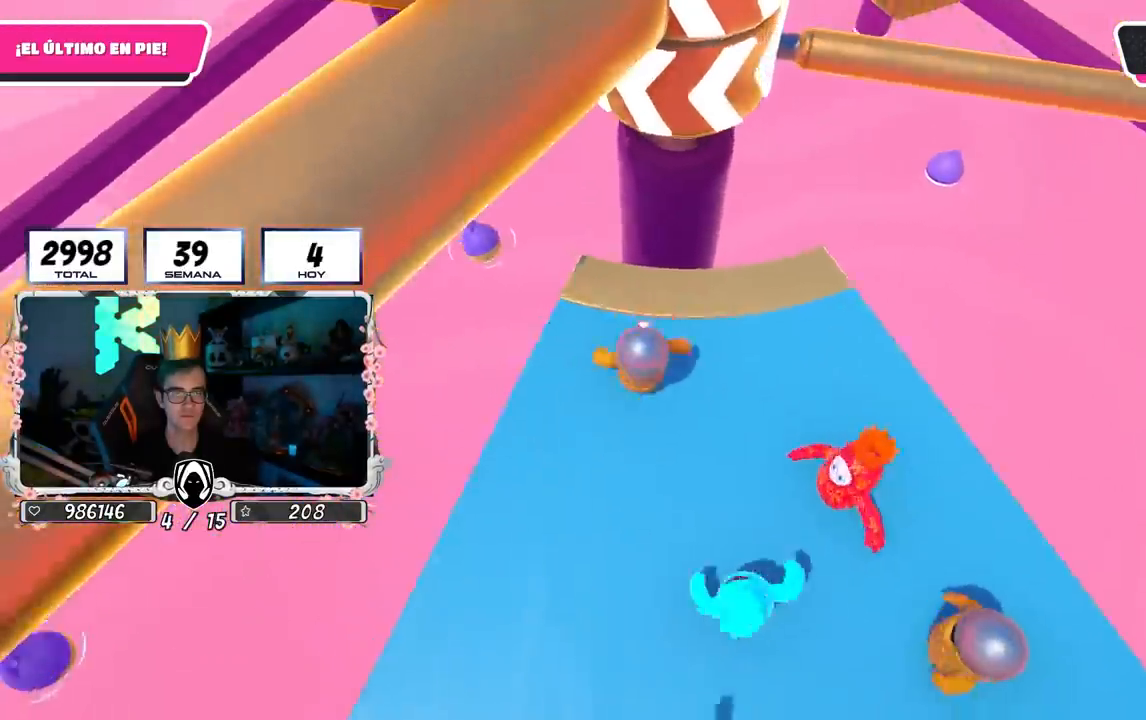
{"buttons": ["CROSS"], "left_stick": "right", "right_stick": "center", "events": [[33, "left_stick", "down"], [133, "left_stick", "left"], [217, "left_stick", "up"], [367, "left_stick", "right"], [417, "CROSS", "down"]]}
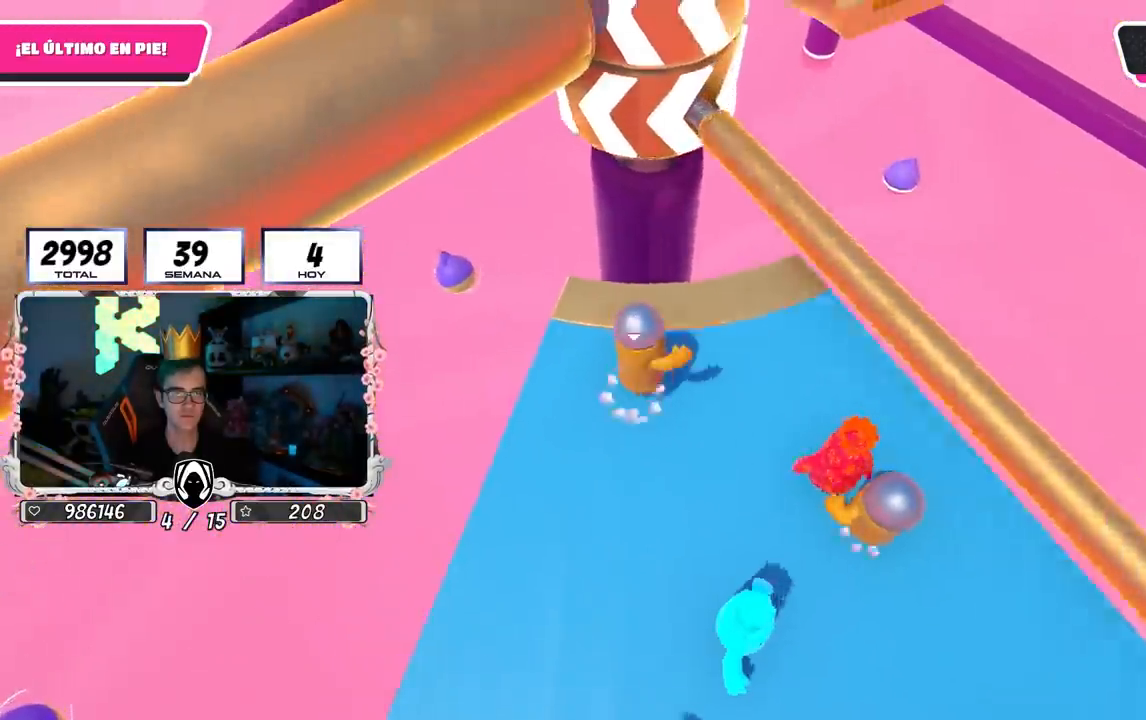
{"buttons": [], "left_stick": "up", "right_stick": "center", "events": [[33, "left_stick", "down"], [83, "left_stick", "left"], [117, "CROSS", "up"], [500, "left_stick", "up"]]}
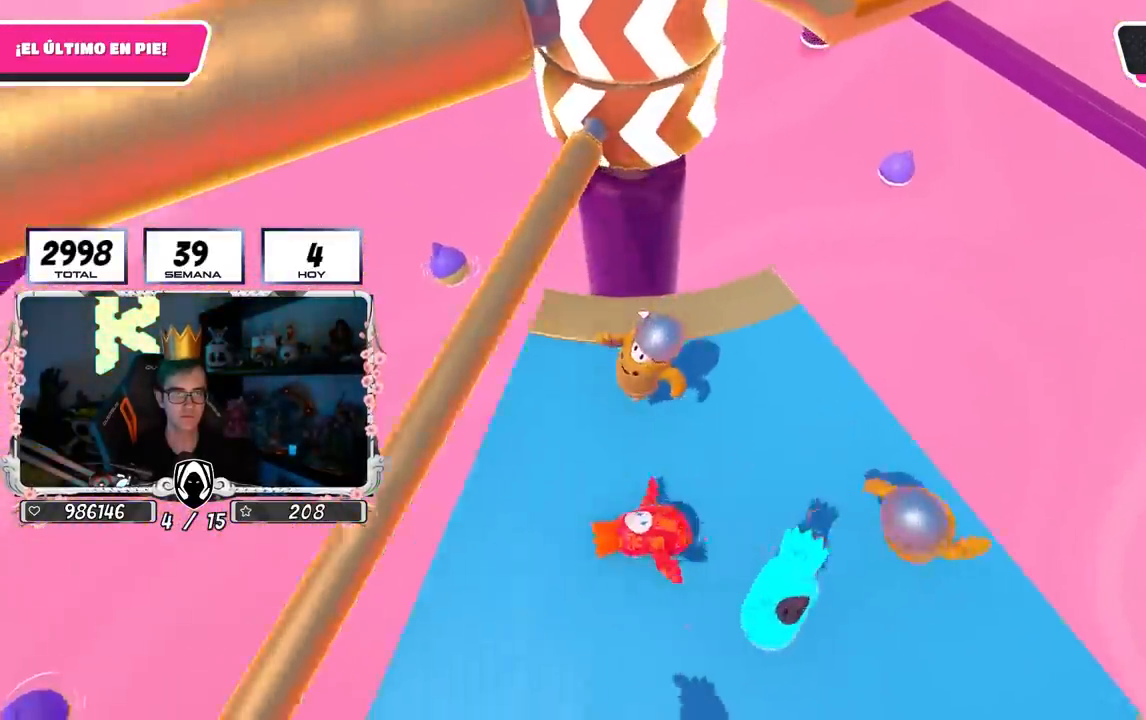
{"buttons": [], "left_stick": "left", "right_stick": "center", "events": [[50, "left_stick", "right"], [150, "CROSS", "down"], [200, "left_stick", "left"], [350, "CROSS", "up"]]}
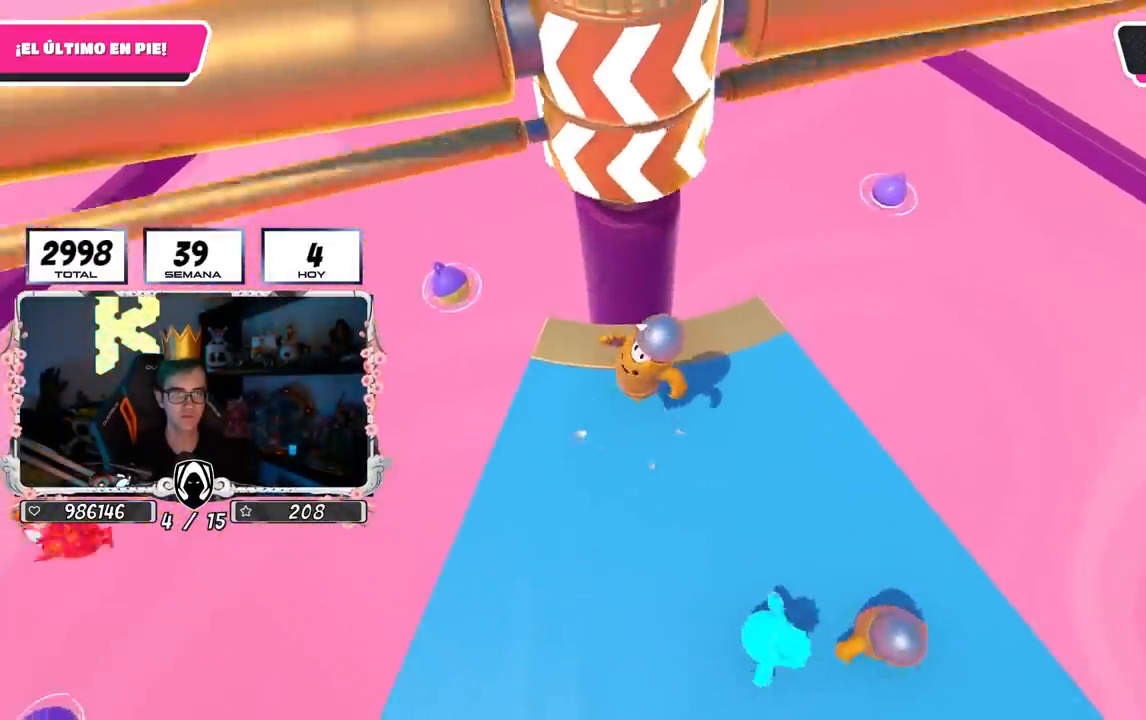
{"buttons": [], "left_stick": "left", "right_stick": "center", "events": [[100, "left_stick", "up-right"], [300, "left_stick", "down-right"], [400, "left_stick", "left"]]}
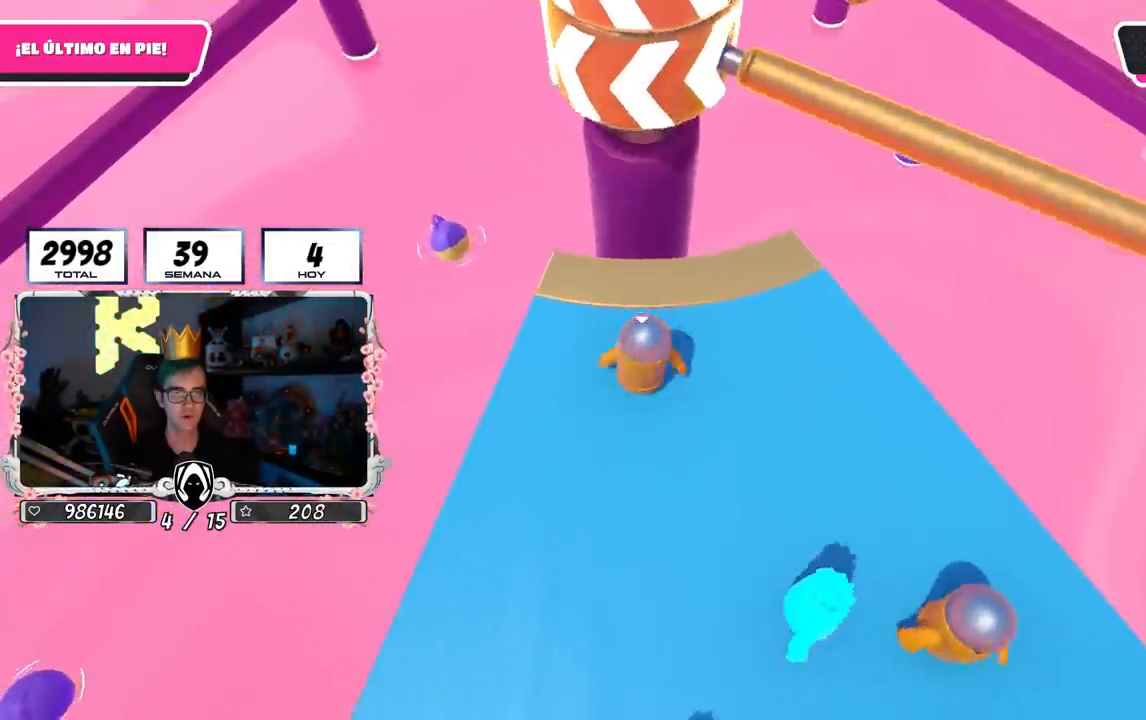
{"buttons": [], "left_stick": "left", "right_stick": "center", "events": [[33, "left_stick", "up"], [167, "left_stick", "right"], [183, "CROSS", "down"], [333, "L2", "down"], [383, "CROSS", "up"], [383, "left_stick", "left"], [500, "L2", "up"]]}